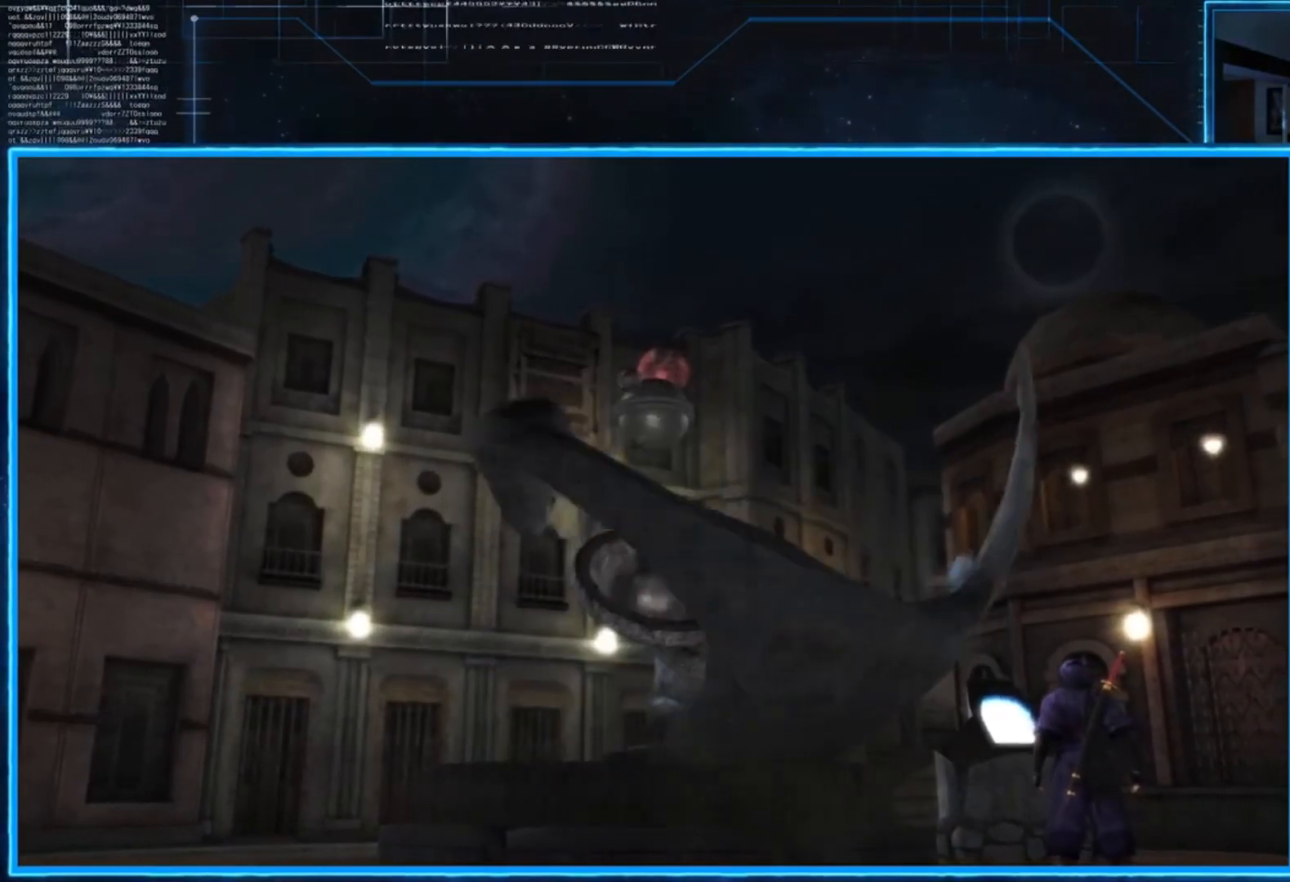
Gameplay with a controller (Xbox layout); each line is a JSON object with the inputs held at the frame after it. "events" lists button and stick changes between this image and that frame as [ms after this image, input, new state], when the widget could be followed in between. Not read: R3.
{"buttons": [], "left_stick": "center", "right_stick": "center", "events": [[67, "X", "up"], [100, "A", "up"], [100, "START", "down"], [133, "A", "down"], [133, "X", "down"], [200, "START", "up"], [234, "X", "up"], [267, "A", "up"], [267, "START", "down"], [334, "A", "down"], [334, "X", "down"], [367, "B", "down"], [367, "START", "up"], [434, "A", "up"], [434, "B", "up"], [434, "X", "up"]]}
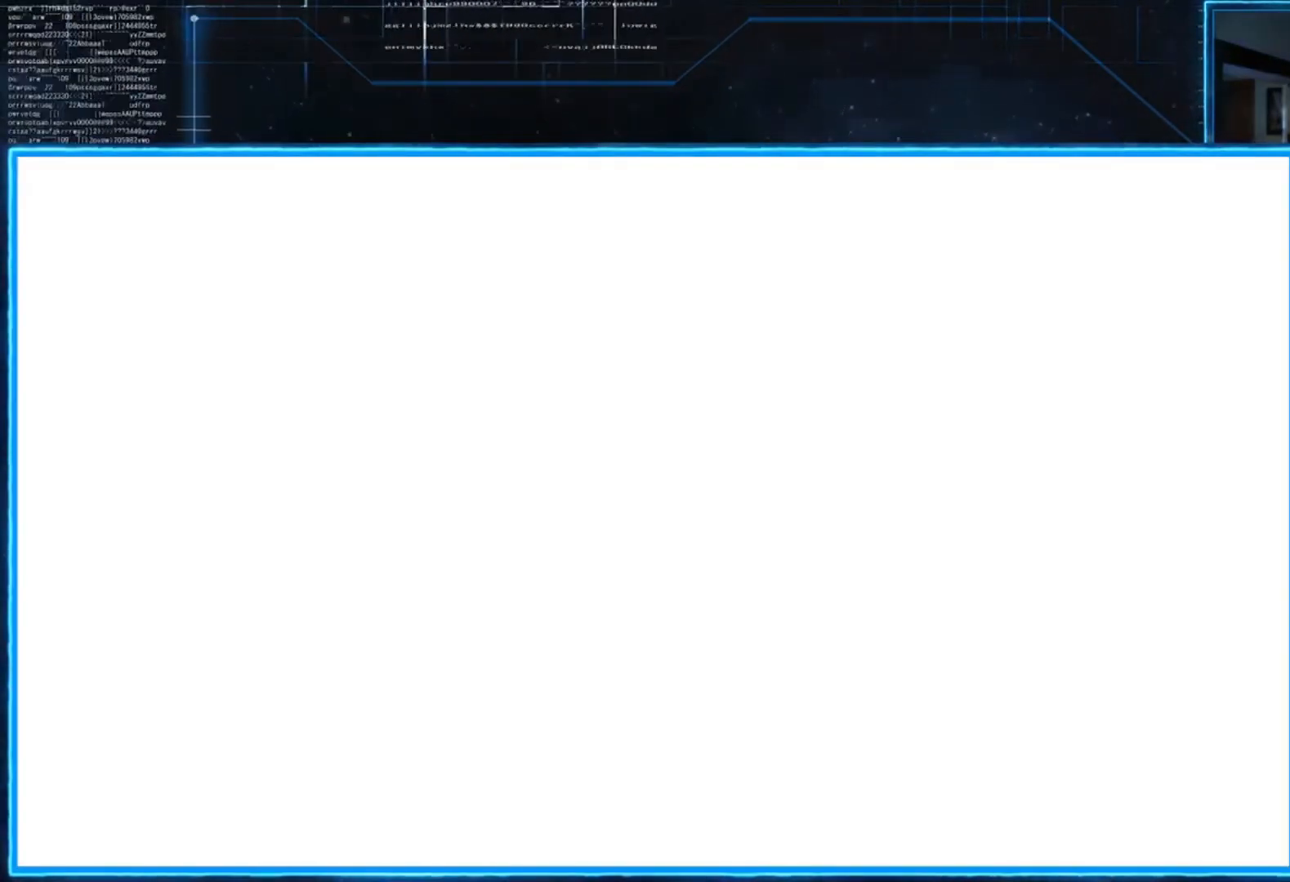
{"buttons": [], "left_stick": "center", "right_stick": "center", "events": [[233, "START", "down"], [300, "A", "down"], [300, "START", "up"], [433, "A", "up"]]}
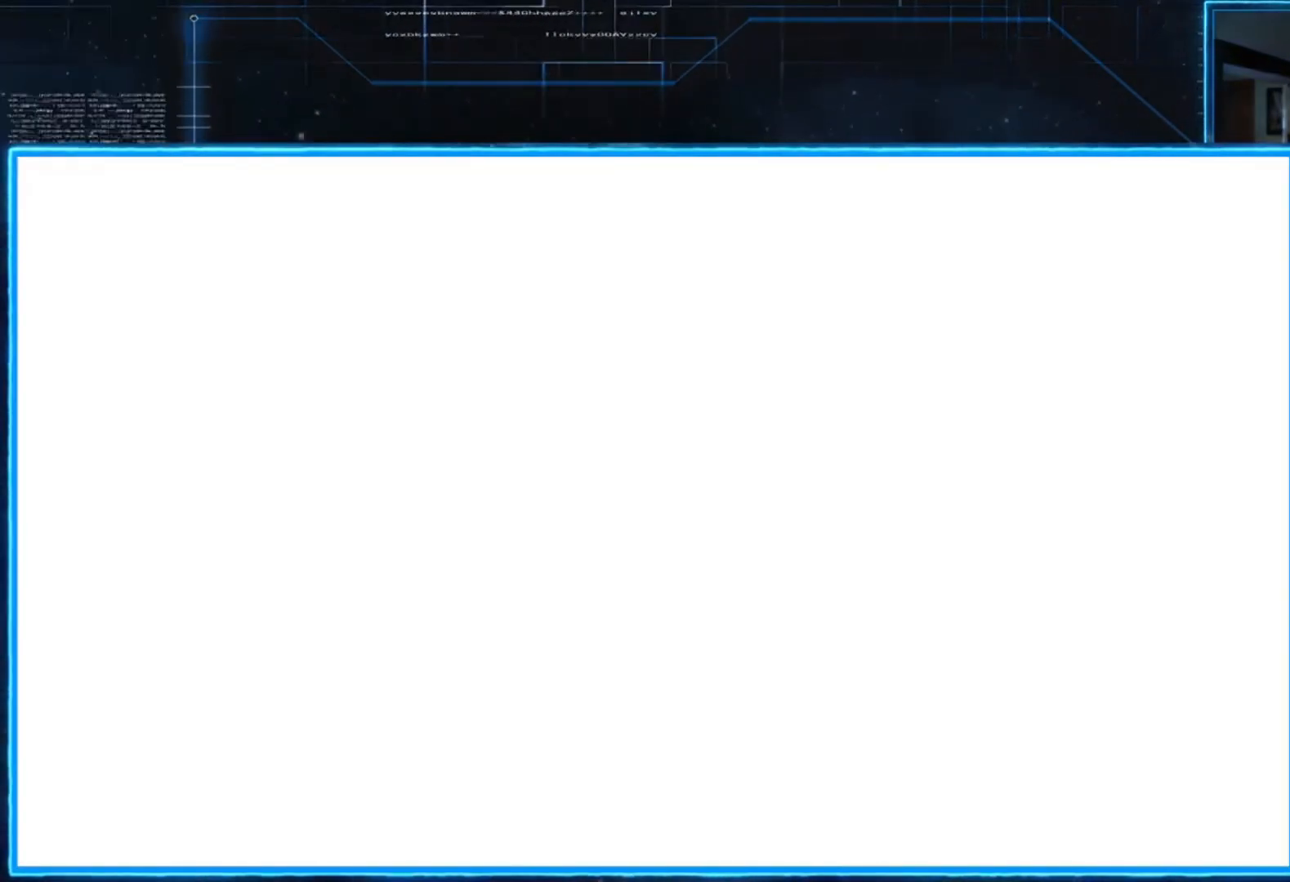
{"buttons": [], "left_stick": "center", "right_stick": "center", "events": []}
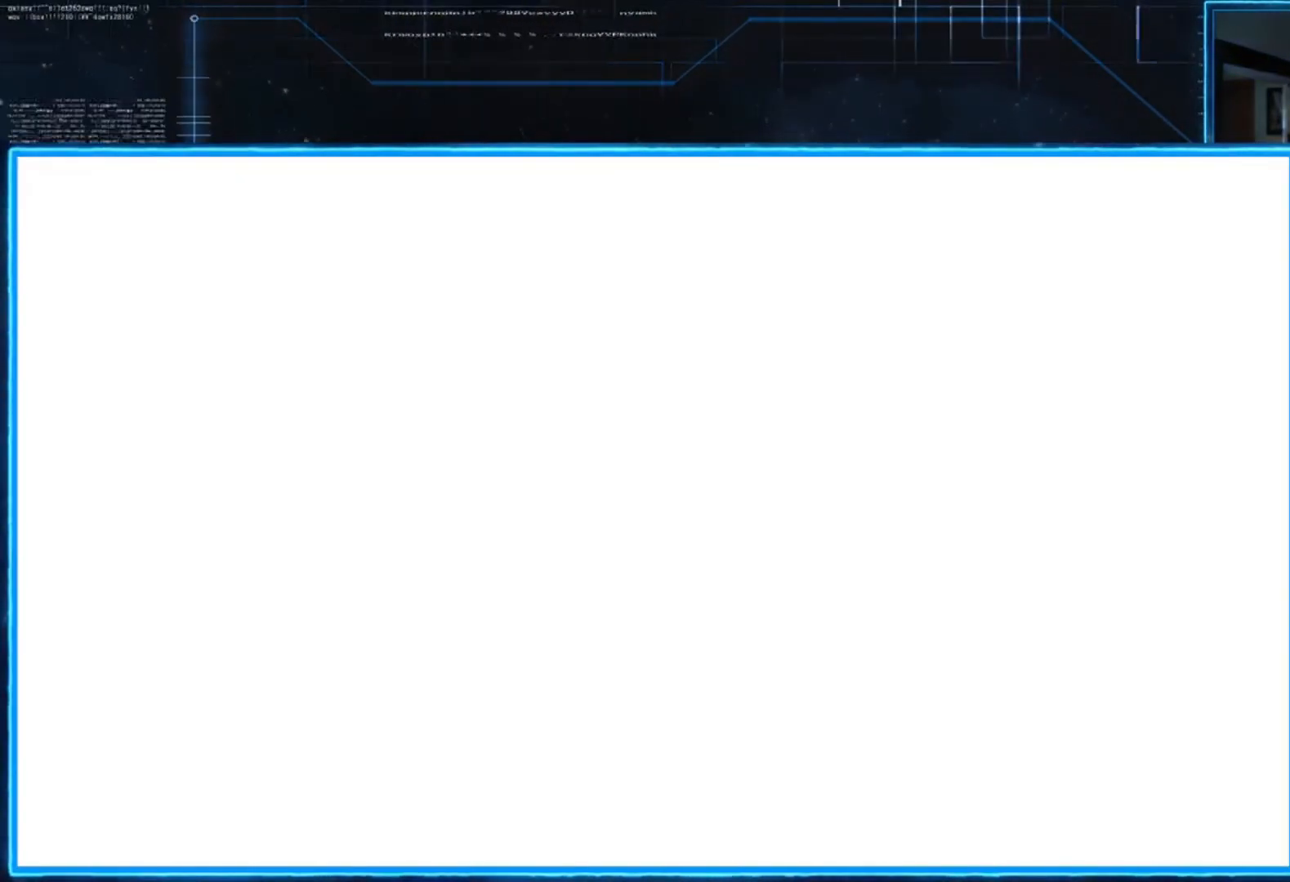
{"buttons": [], "left_stick": "center", "right_stick": "center", "events": [[166, "START", "down"], [233, "A", "down"], [266, "START", "up"], [400, "A", "up"], [400, "START", "down"], [500, "START", "up"]]}
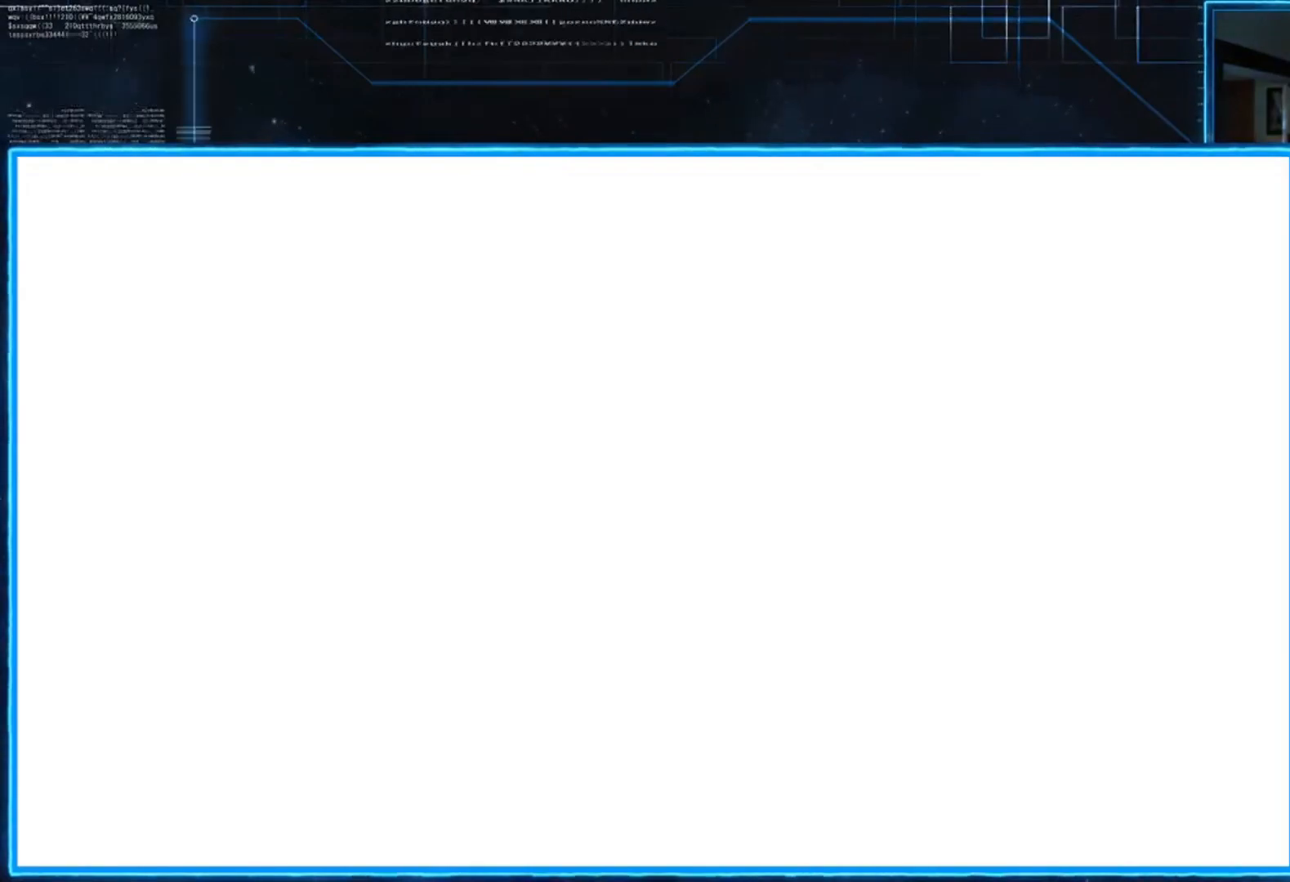
{"buttons": [], "left_stick": "center", "right_stick": "center", "events": [[200, "START", "down"], [234, "A", "down"], [234, "X", "down"], [300, "X", "up"], [367, "START", "up"], [400, "A", "up"]]}
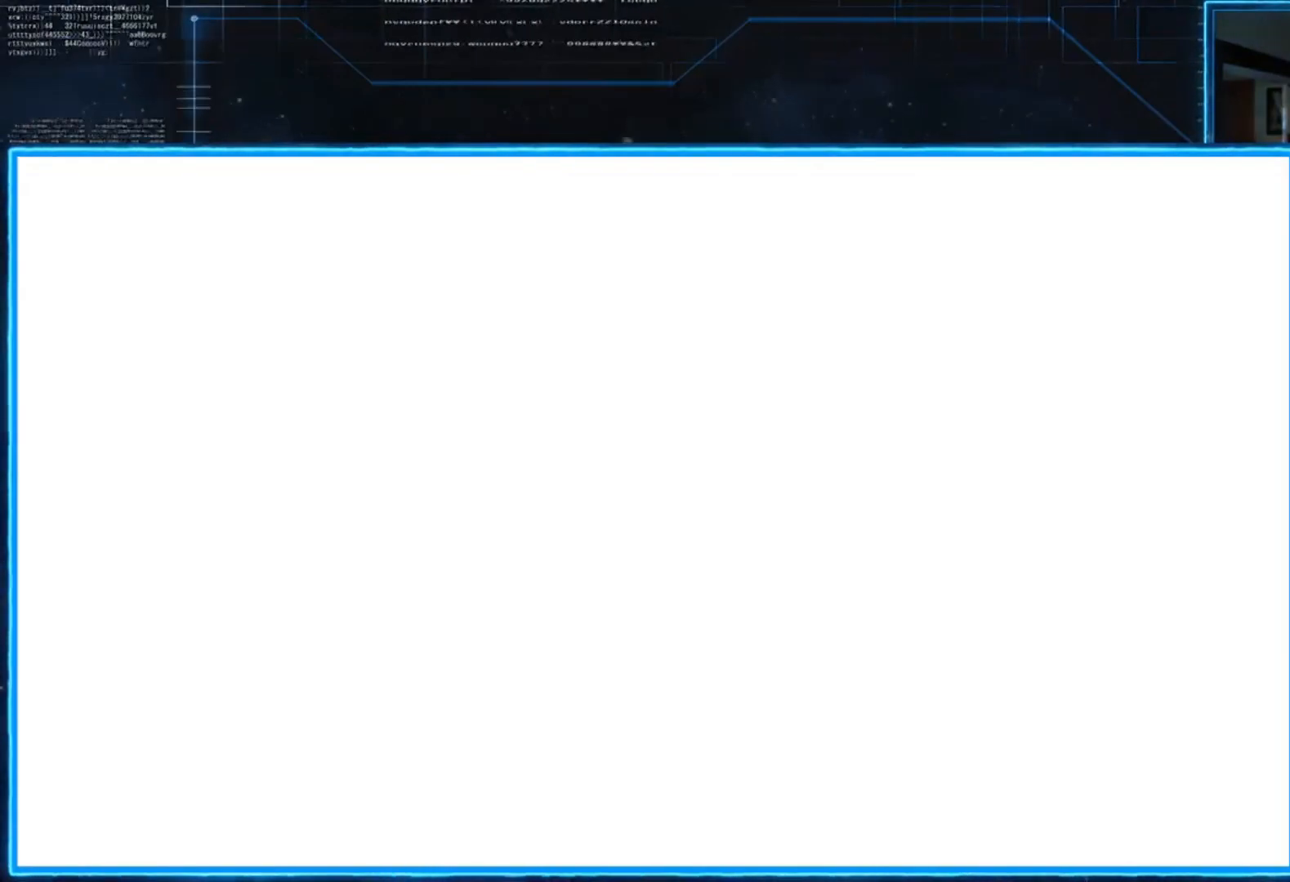
{"buttons": [], "left_stick": "center", "right_stick": "center", "events": []}
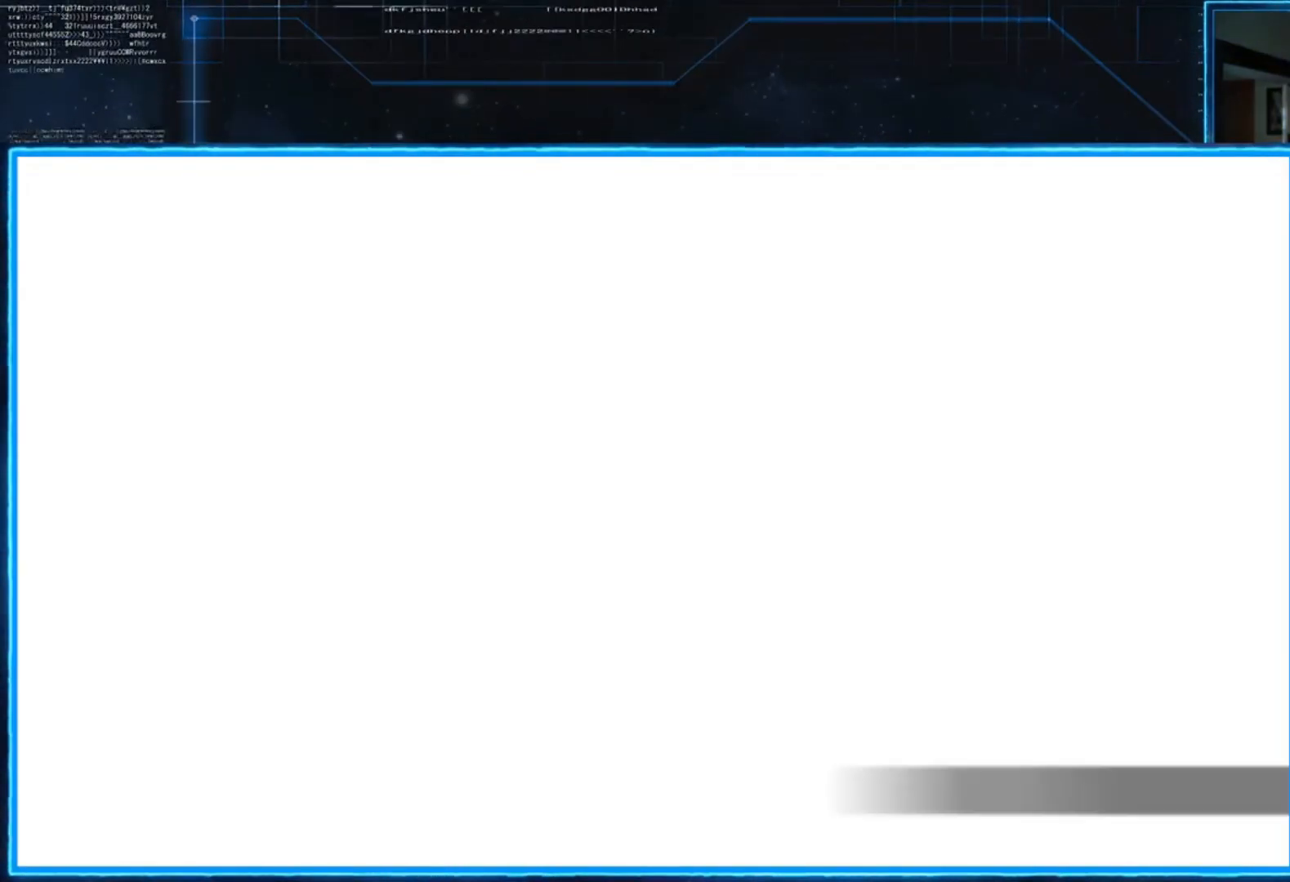
{"buttons": [], "left_stick": "center", "right_stick": "center", "events": [[67, "START", "down"], [234, "START", "up"]]}
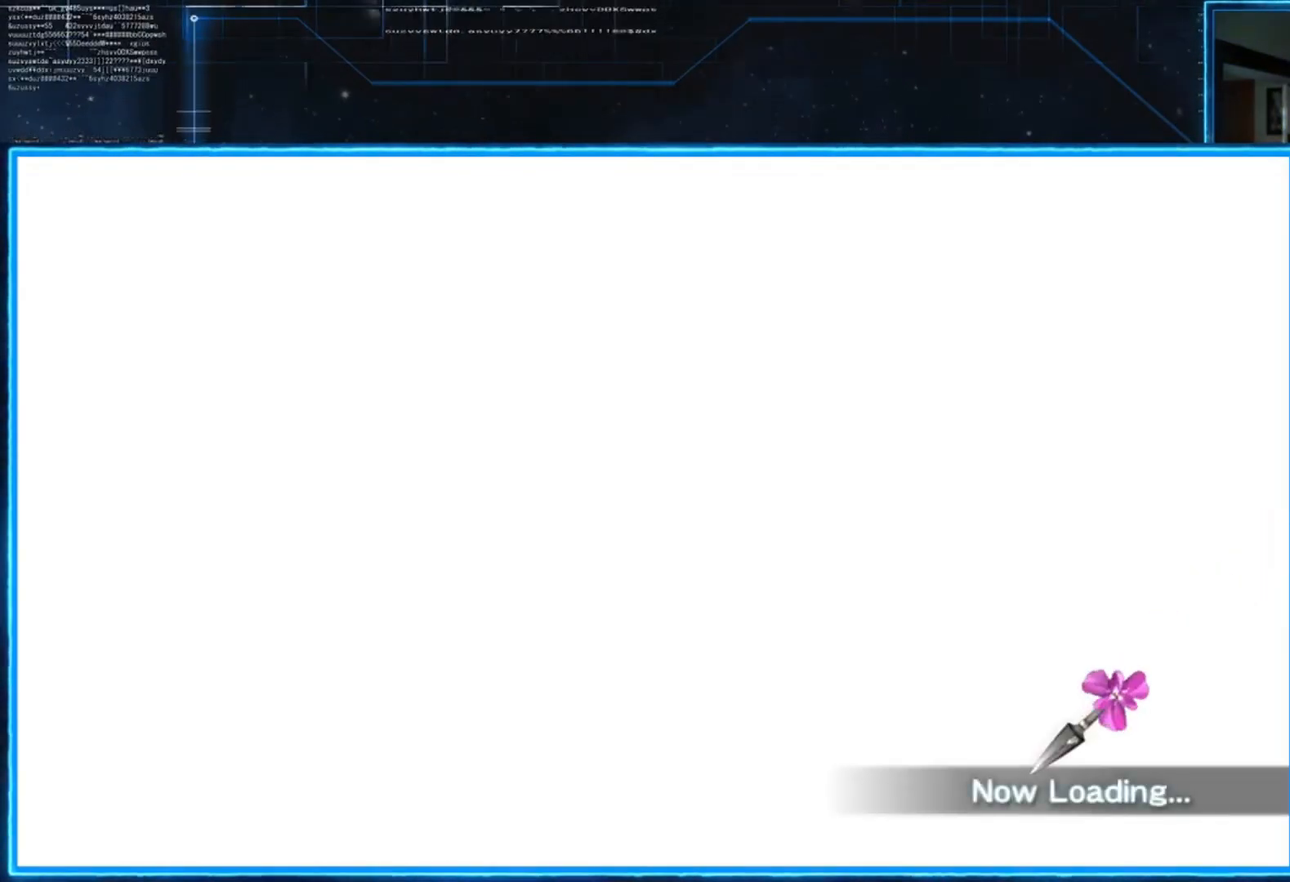
{"buttons": [], "left_stick": "center", "right_stick": "center", "events": [[100, "A", "down"], [300, "A", "up"], [300, "START", "down"], [467, "START", "up"]]}
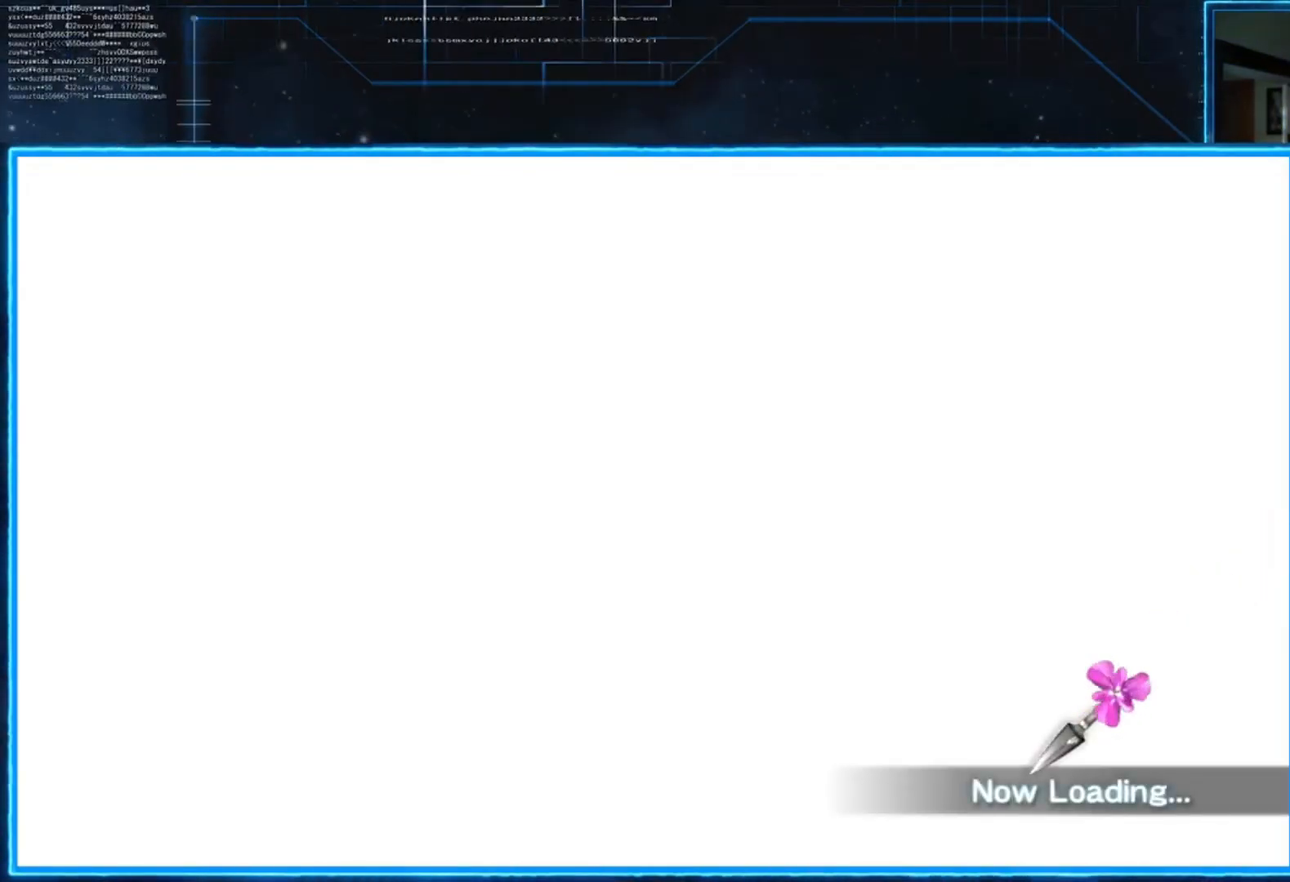
{"buttons": [], "left_stick": "center", "right_stick": "center", "events": []}
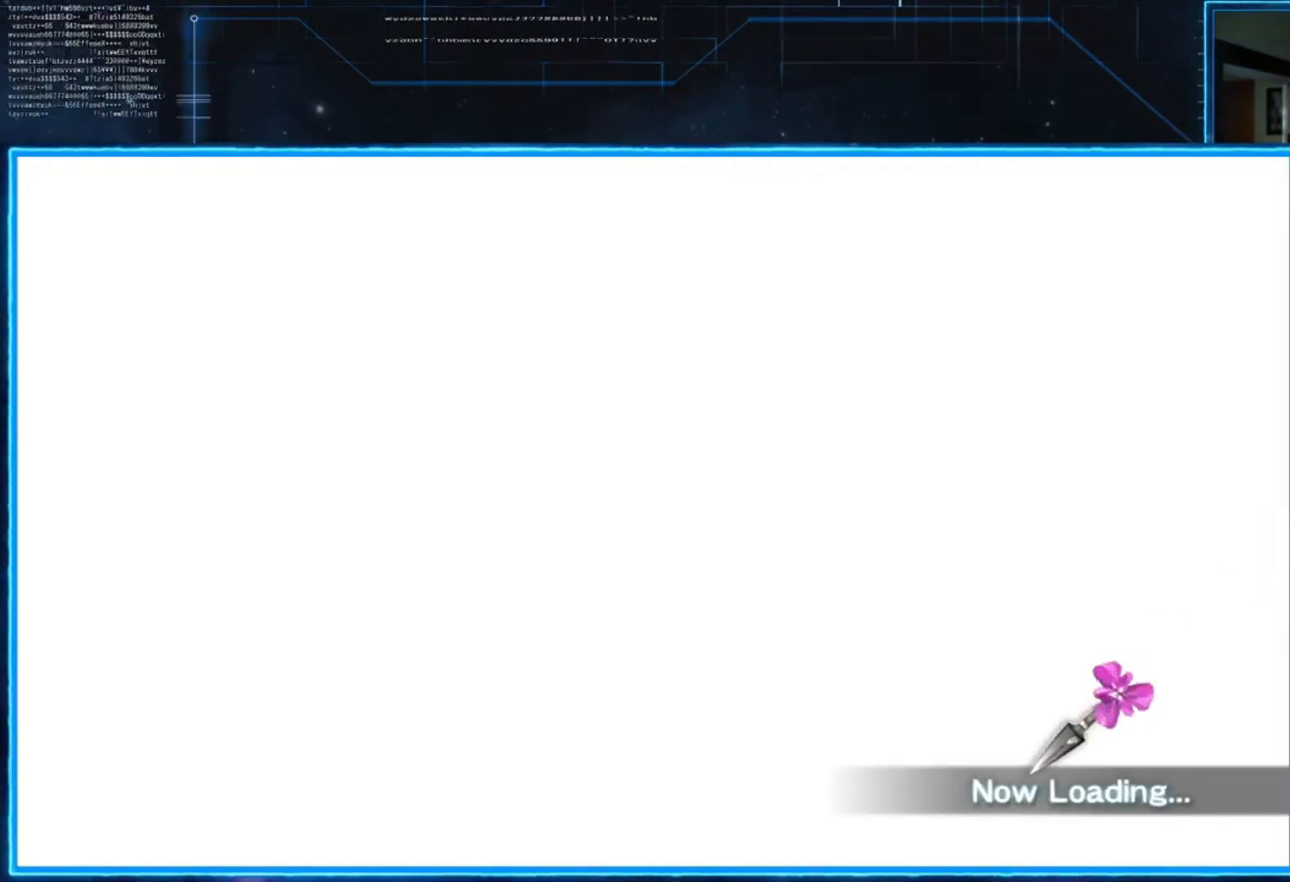
{"buttons": [], "left_stick": "center", "right_stick": "center", "events": []}
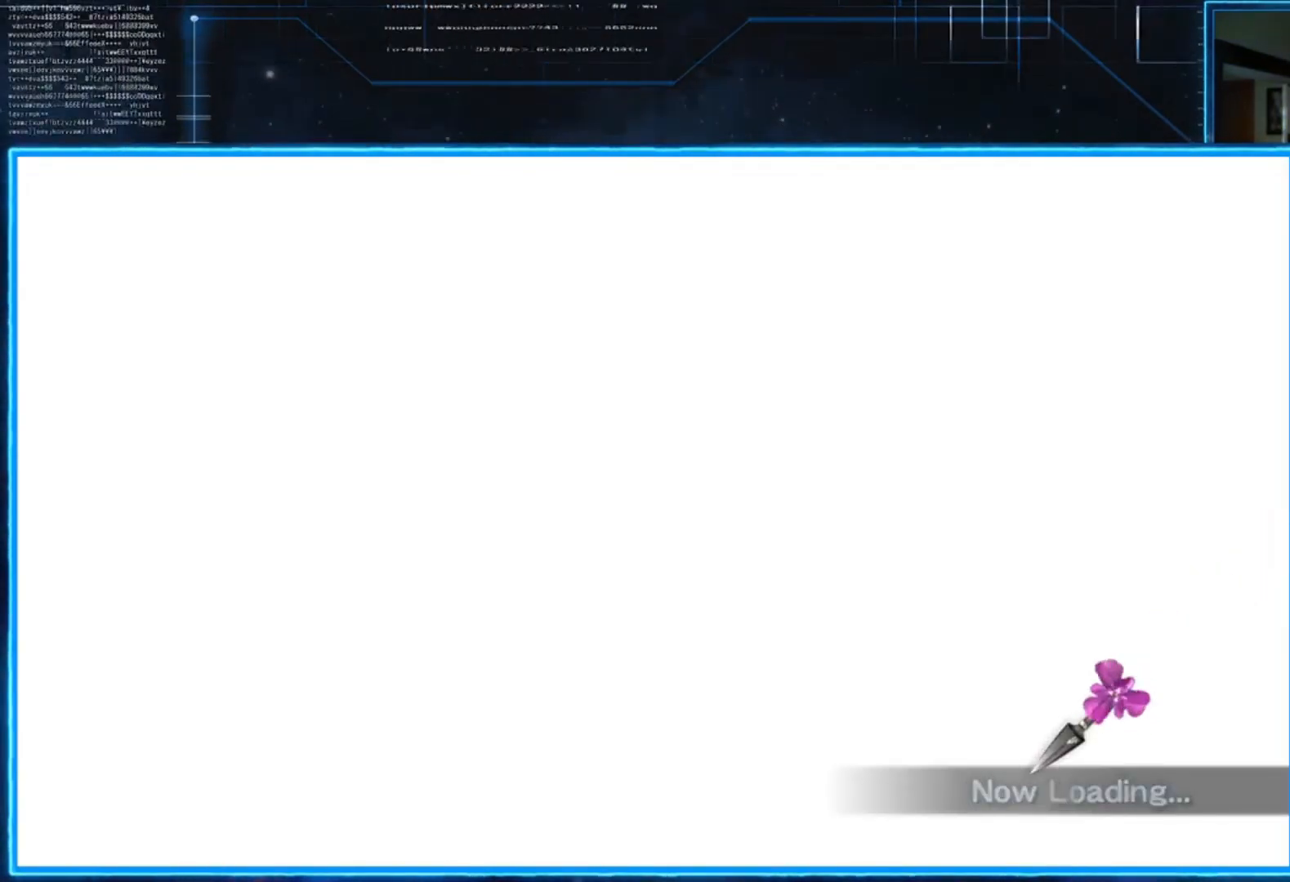
{"buttons": [], "left_stick": "center", "right_stick": "center", "events": []}
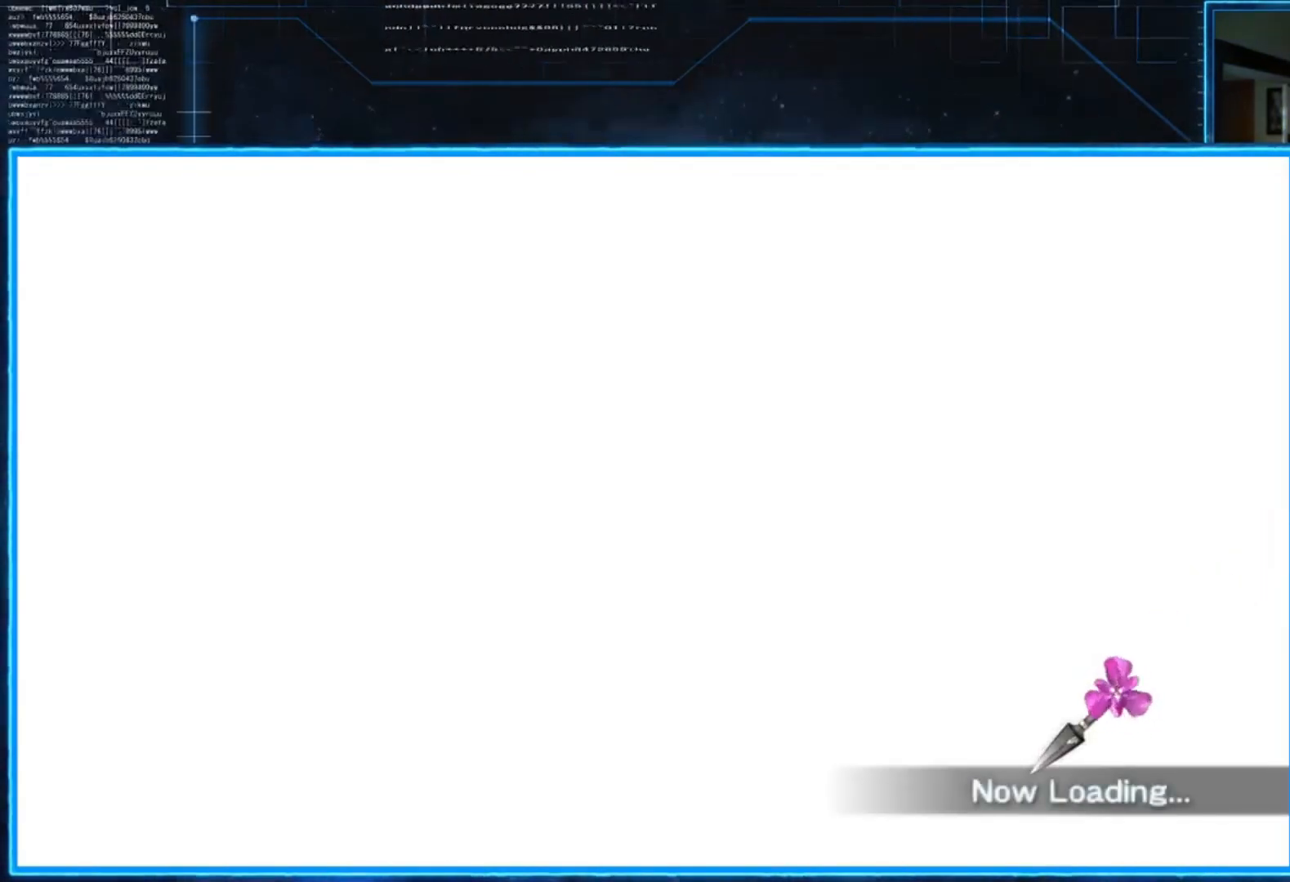
{"buttons": [], "left_stick": "center", "right_stick": "center", "events": []}
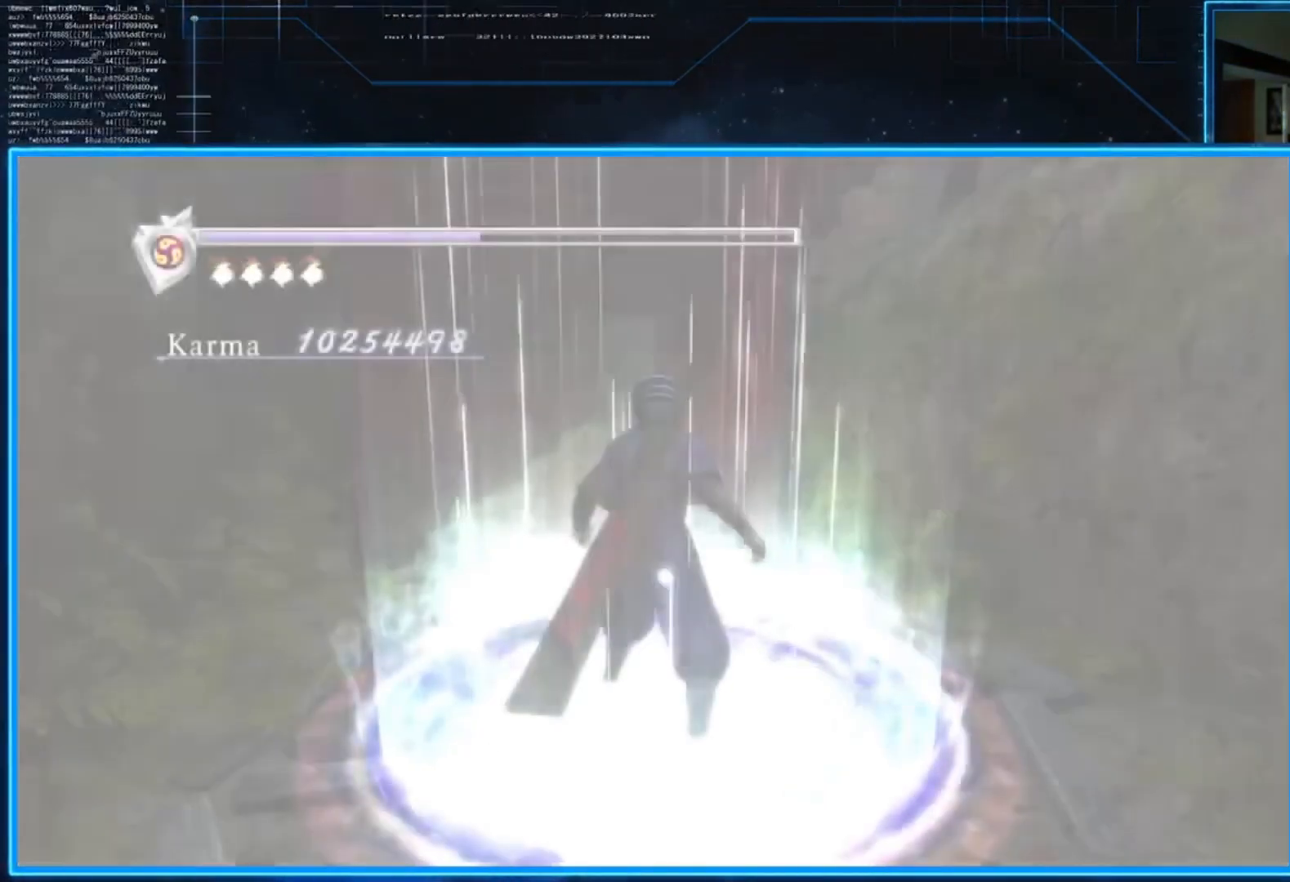
{"buttons": [], "left_stick": "up", "right_stick": "center", "events": [[400, "left_stick", "up-right"], [500, "left_stick", "up"]]}
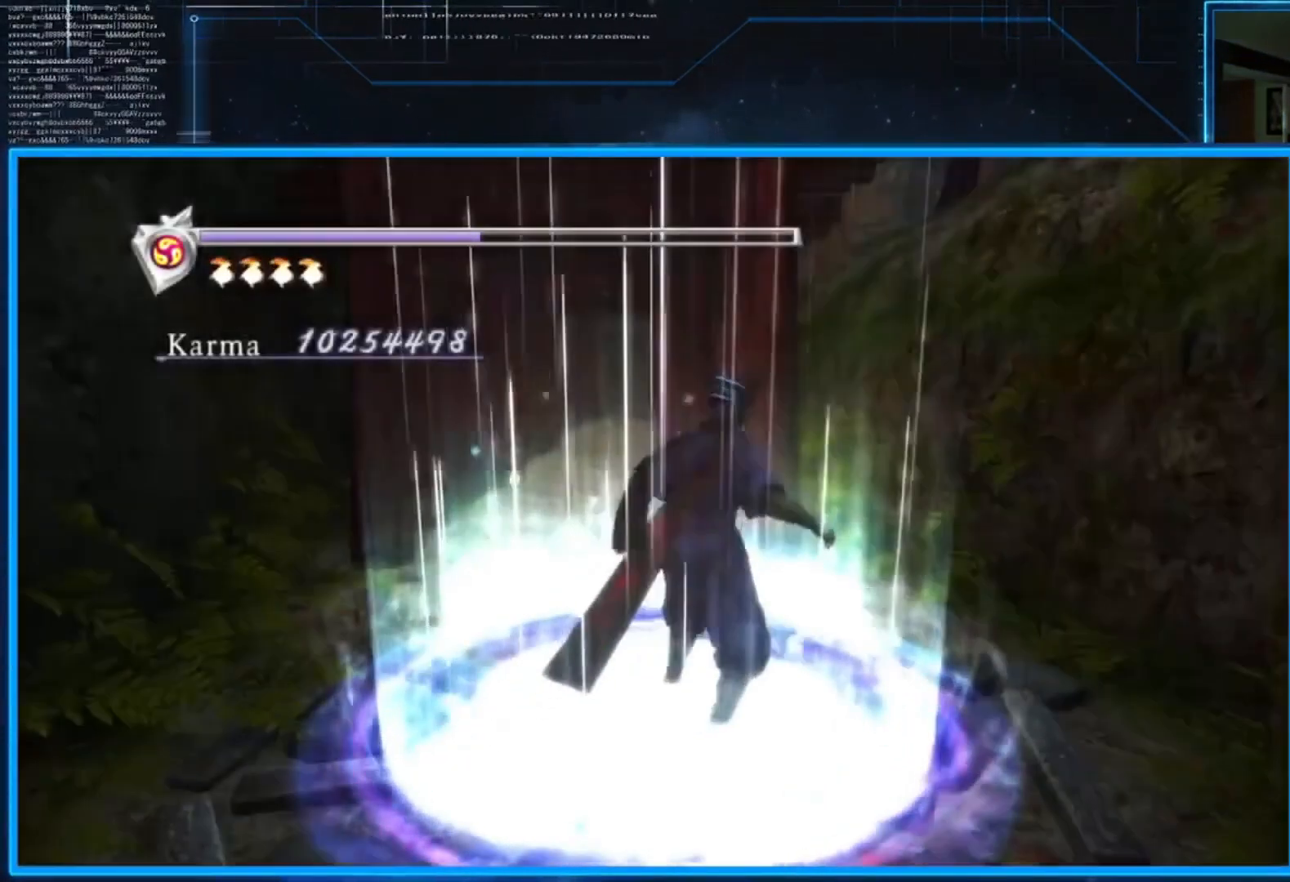
{"buttons": ["A", "L2"], "left_stick": "up", "right_stick": "center", "events": [[134, "left_stick", "up-left"], [401, "L2", "down"], [434, "left_stick", "up"], [501, "A", "down"]]}
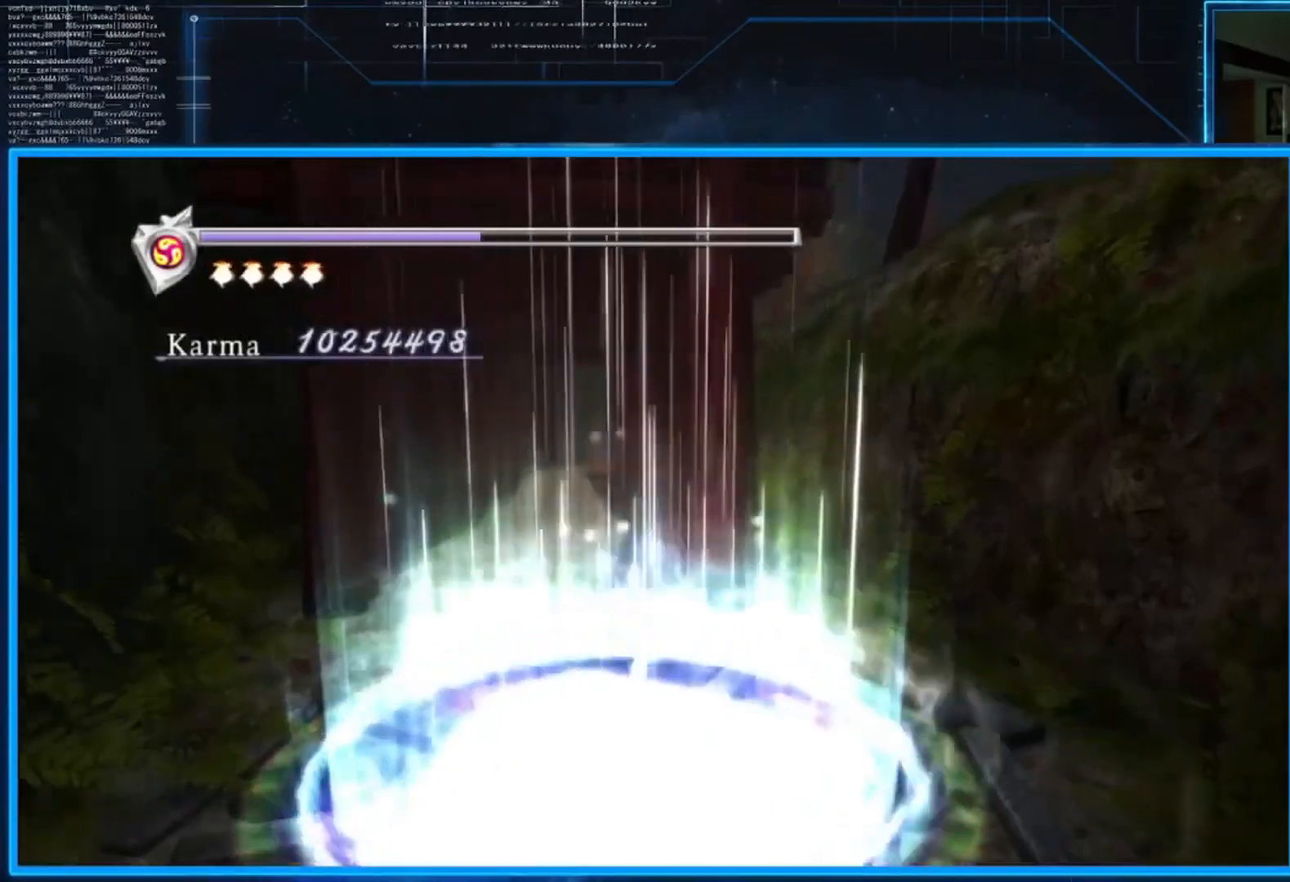
{"buttons": [], "left_stick": "up", "right_stick": "center", "events": [[133, "A", "up"], [167, "L2", "up"], [200, "left_stick", "up-right"], [367, "left_stick", "up"]]}
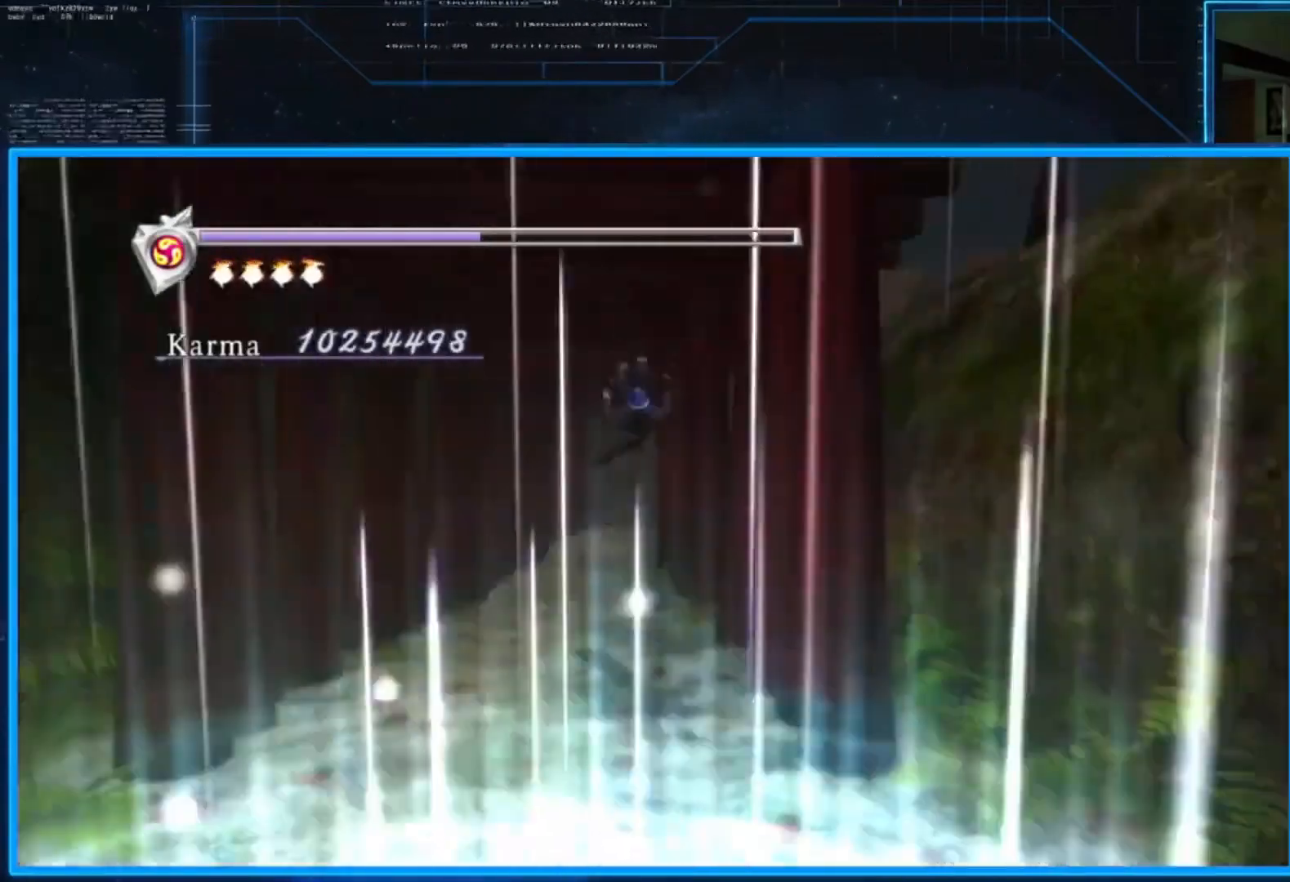
{"buttons": ["A"], "left_stick": "up", "right_stick": "center", "events": [[266, "L2", "down"], [433, "A", "down"], [467, "L2", "up"]]}
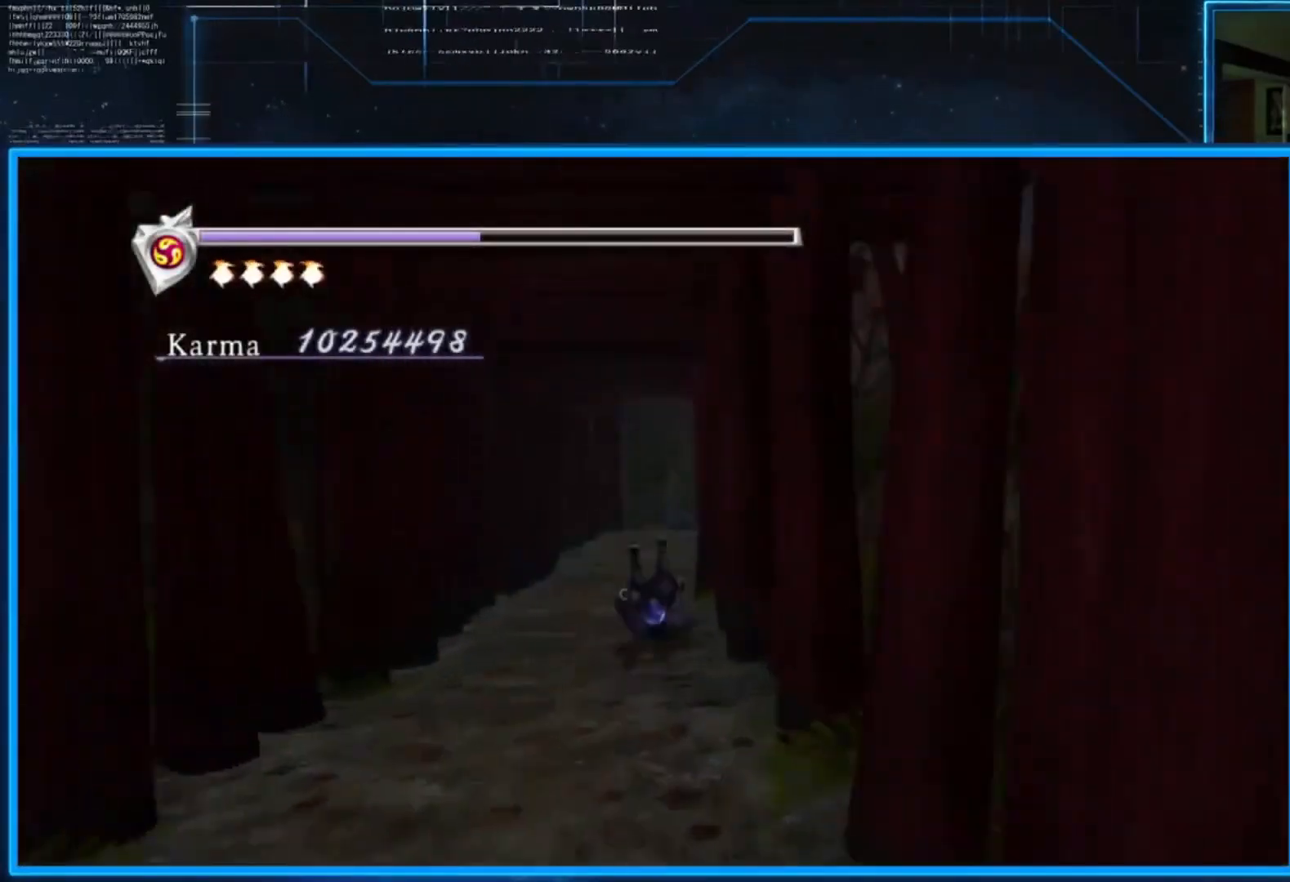
{"buttons": [], "left_stick": "up", "right_stick": "center", "events": [[100, "A", "up"]]}